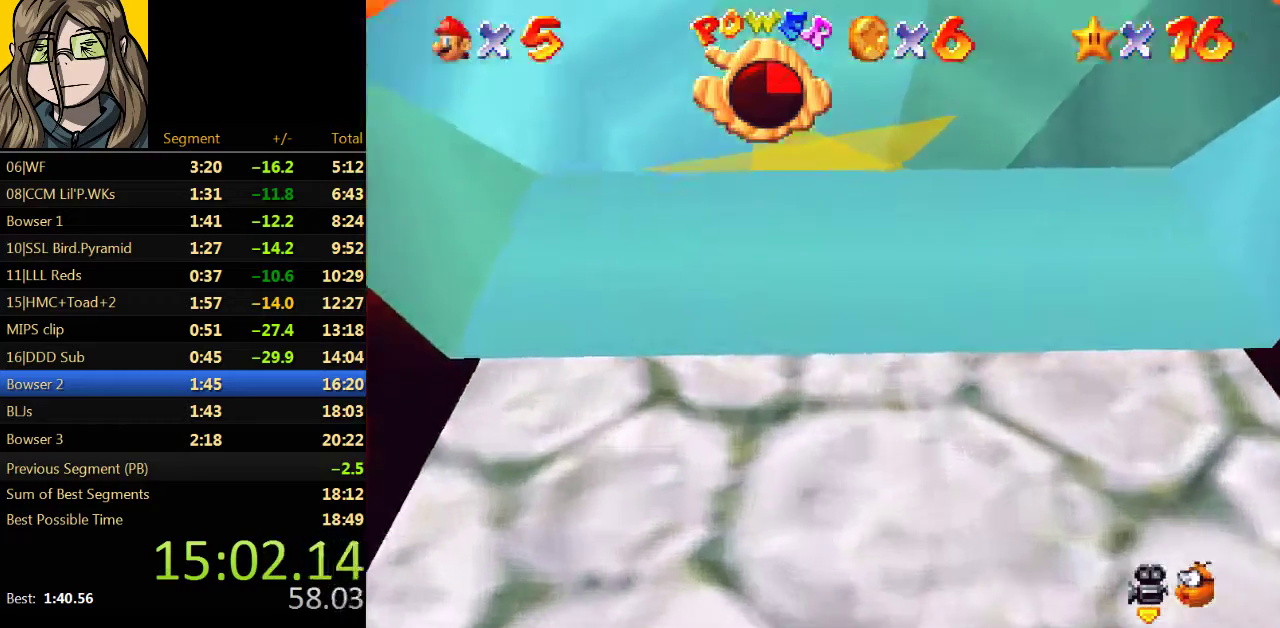
Gameplay with a controller (Nintendo layout); each line is a JSON object with the inputs held at the frame after it. "events" lists button and stick changes between this image and that frame as [ms after this image, input, new state], when the widget could be followed in between. Not read: L3 R3.
{"buttons": [], "left_stick": "center", "events": [[400, "left_stick", "center"]]}
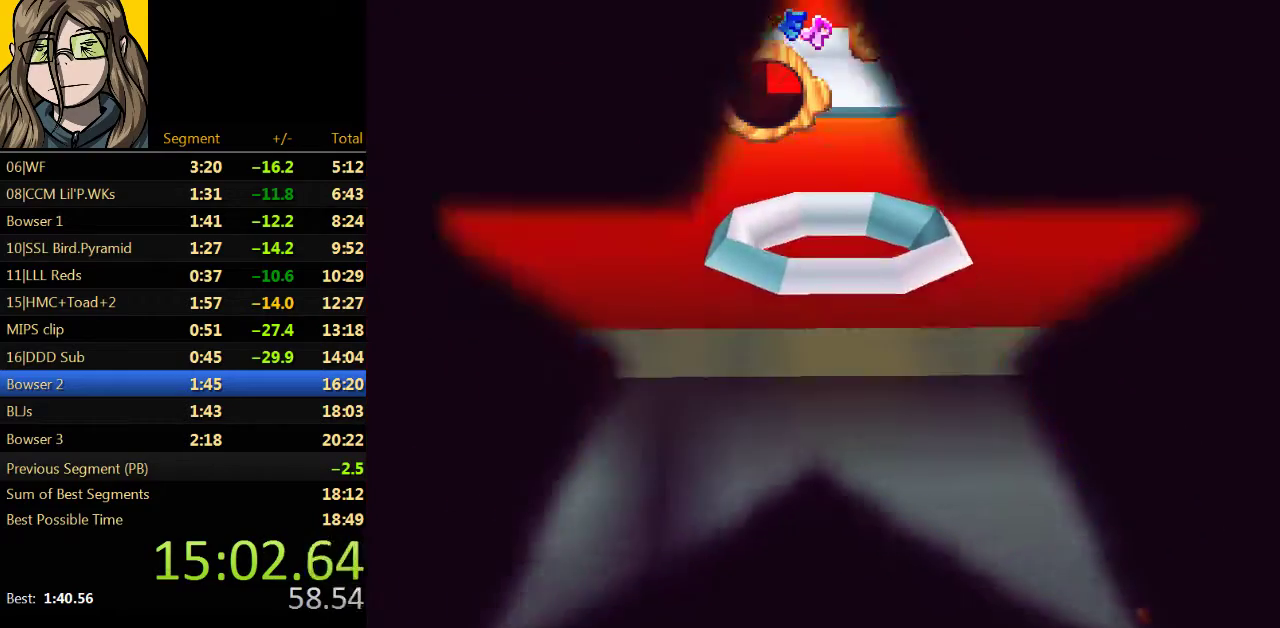
{"buttons": [], "left_stick": "center", "events": [[33, "A", "down"], [100, "A", "up"], [100, "B", "down"], [233, "B", "up"]]}
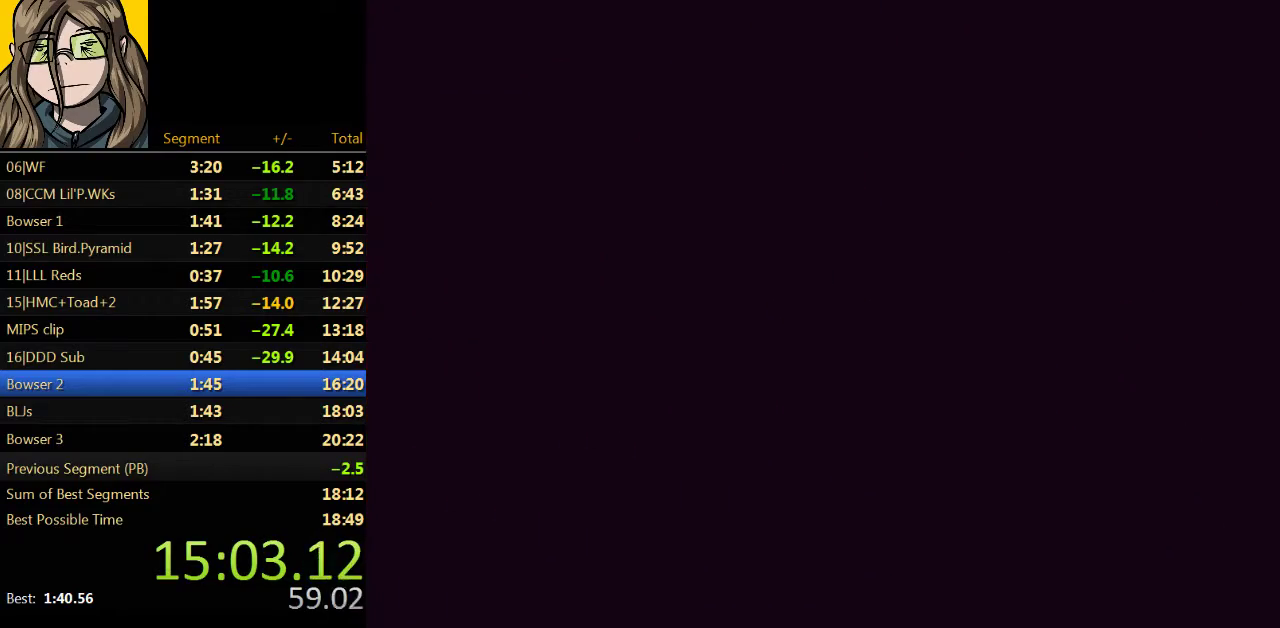
{"buttons": [], "left_stick": "center", "events": [[133, "B", "down"], [233, "B", "up"], [333, "B", "down"], [433, "B", "up"]]}
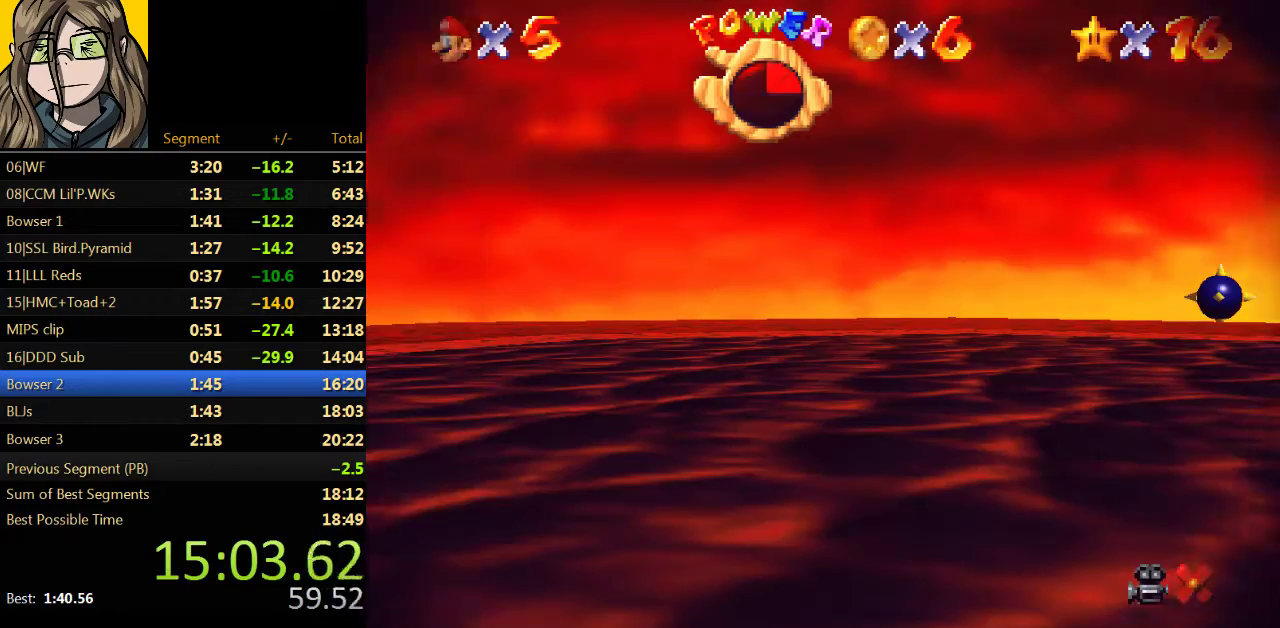
{"buttons": [], "left_stick": "center"}
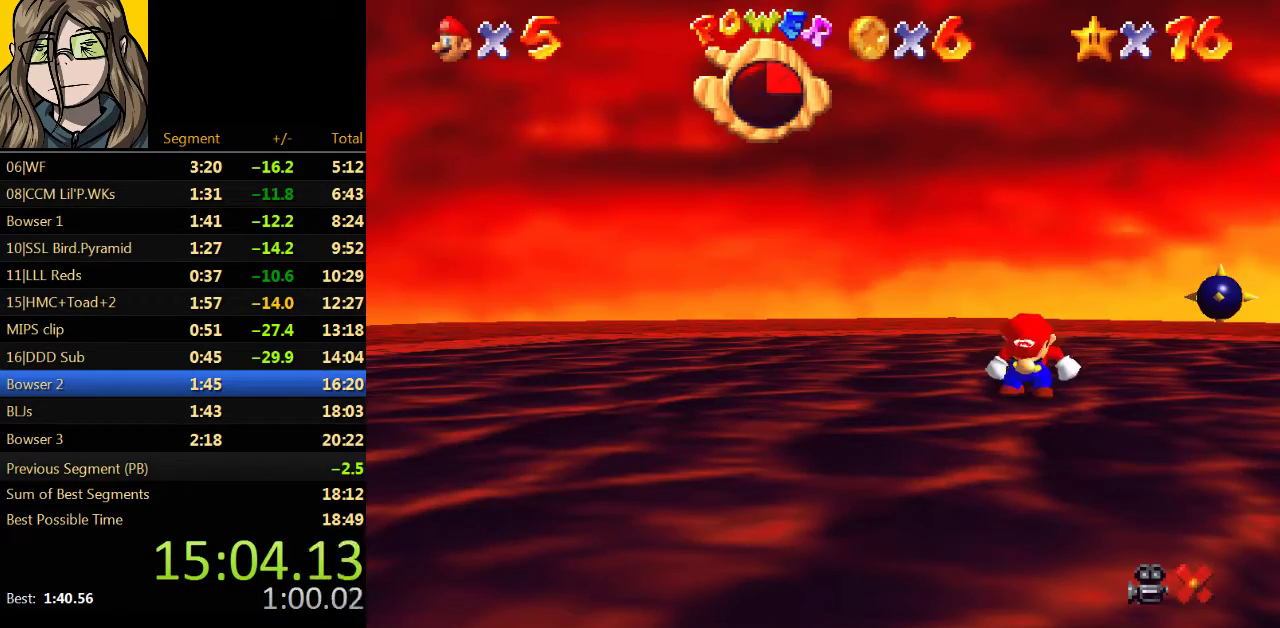
{"buttons": [], "left_stick": "center"}
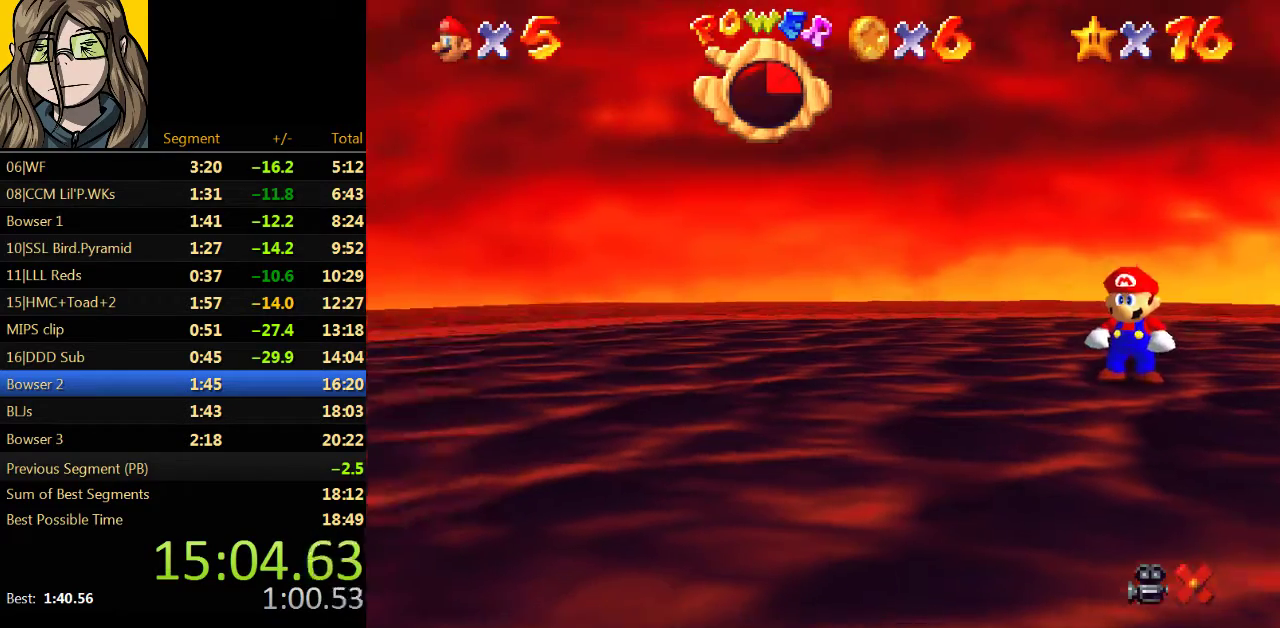
{"buttons": [], "left_stick": "center"}
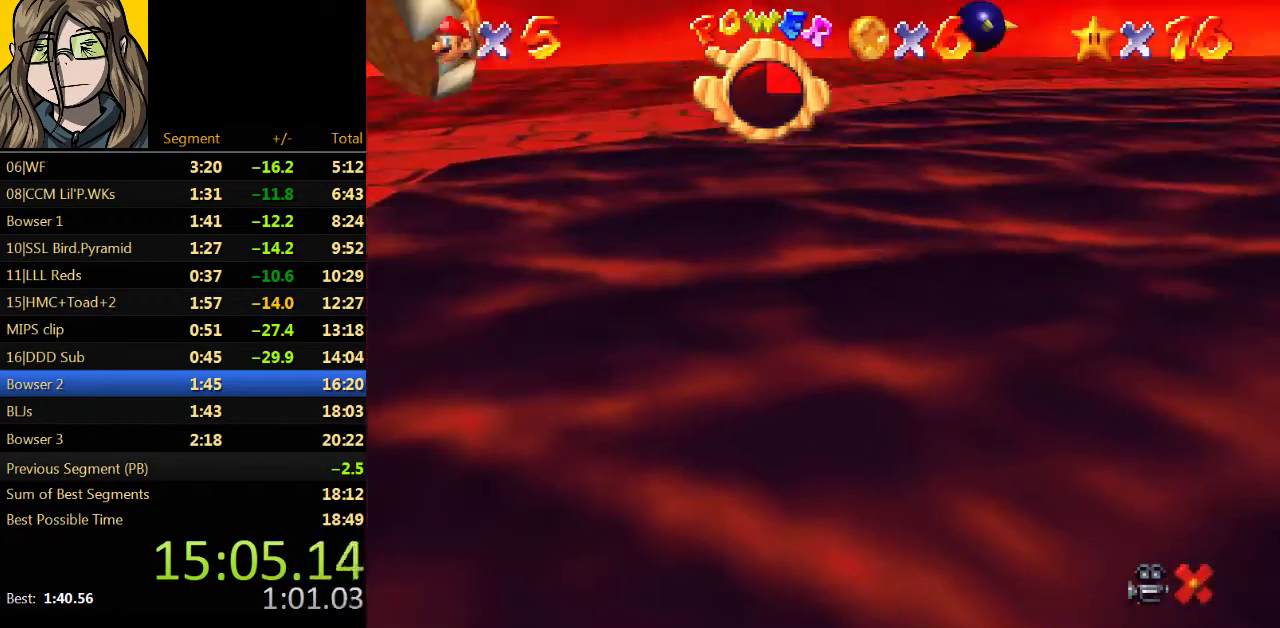
{"buttons": [], "left_stick": "center"}
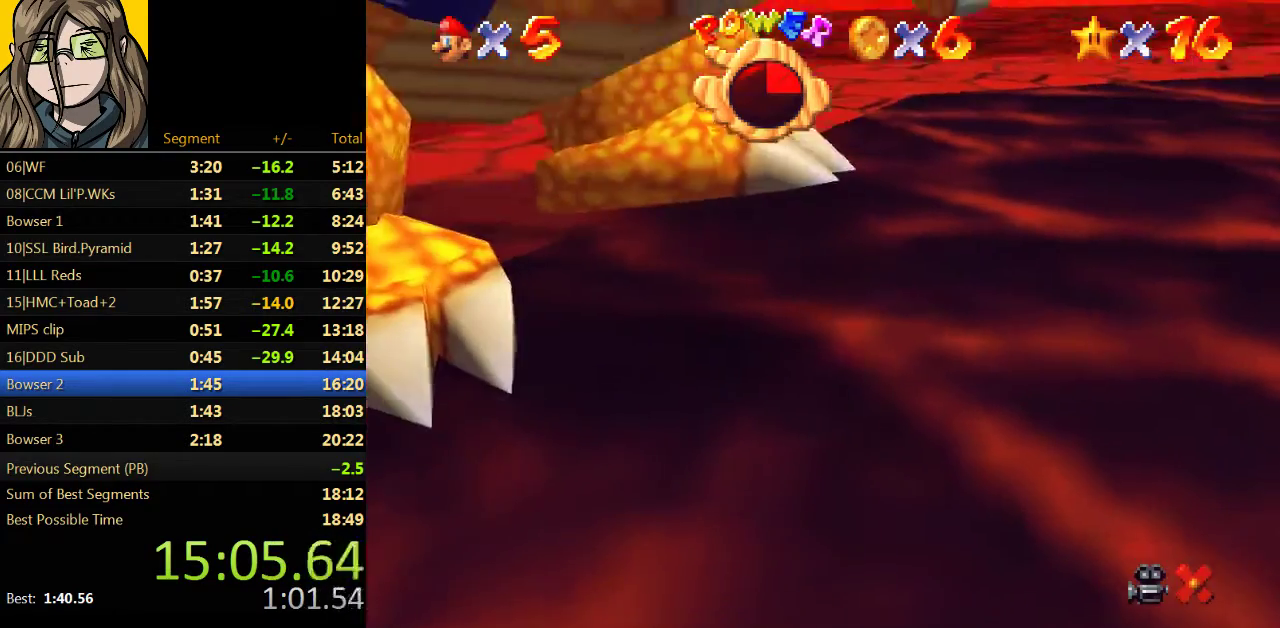
{"buttons": [], "left_stick": "center"}
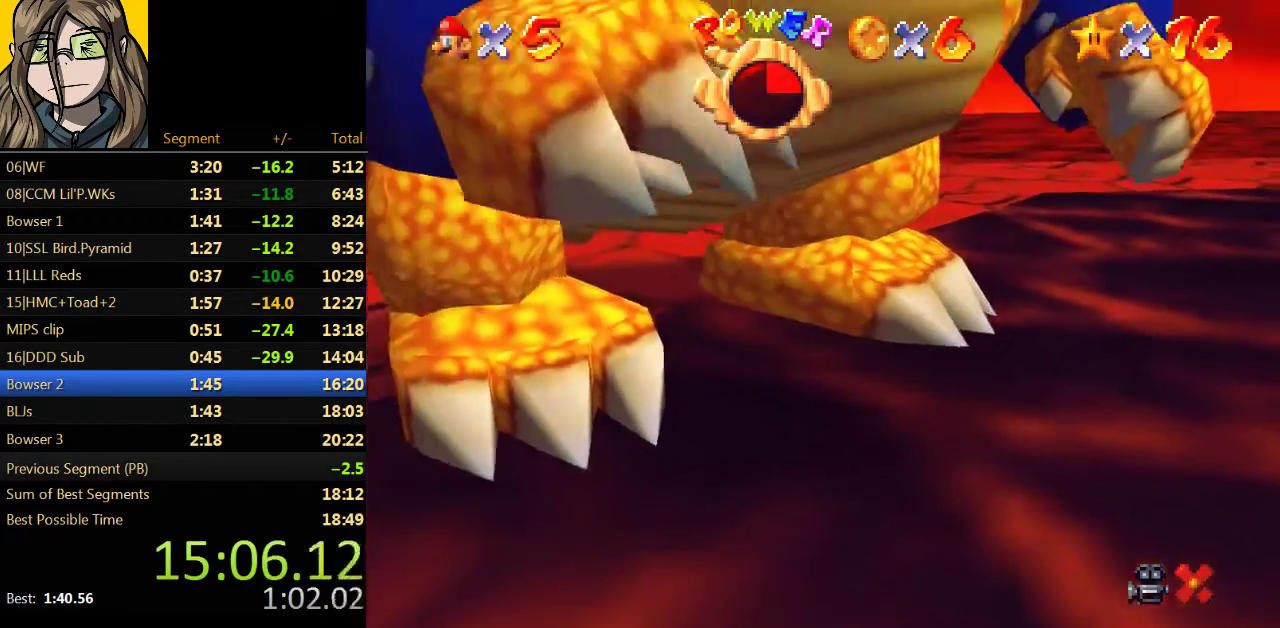
{"buttons": [], "left_stick": "center"}
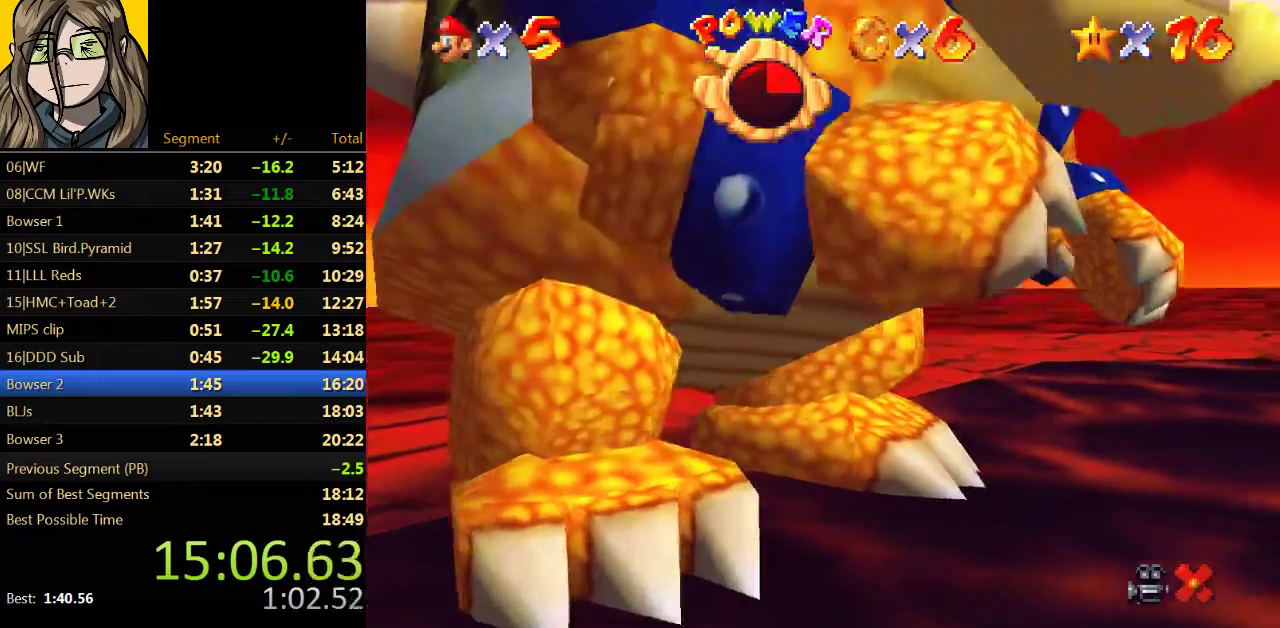
{"buttons": [], "left_stick": "center", "events": [[267, "A", "down"], [333, "A", "up"], [333, "B", "down"], [433, "B", "up"]]}
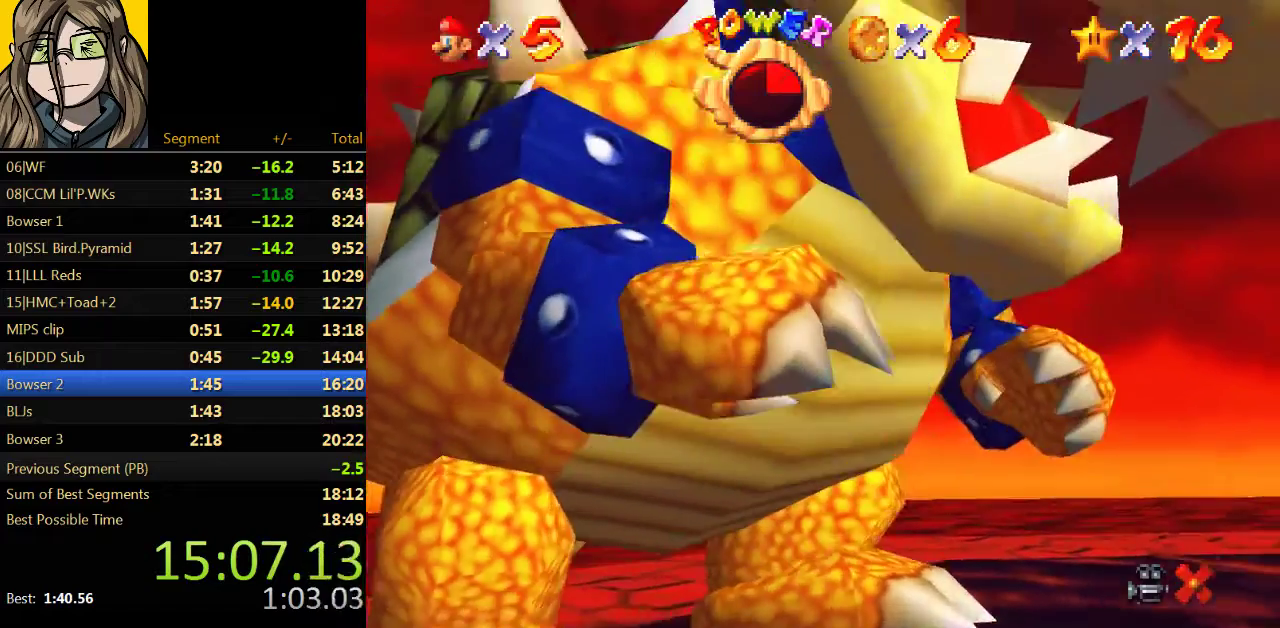
{"buttons": [], "left_stick": "center", "events": [[33, "A", "down"], [100, "B", "down"], [133, "A", "up"], [233, "B", "up"], [300, "A", "down"], [367, "A", "up"], [367, "B", "down"], [467, "B", "up"]]}
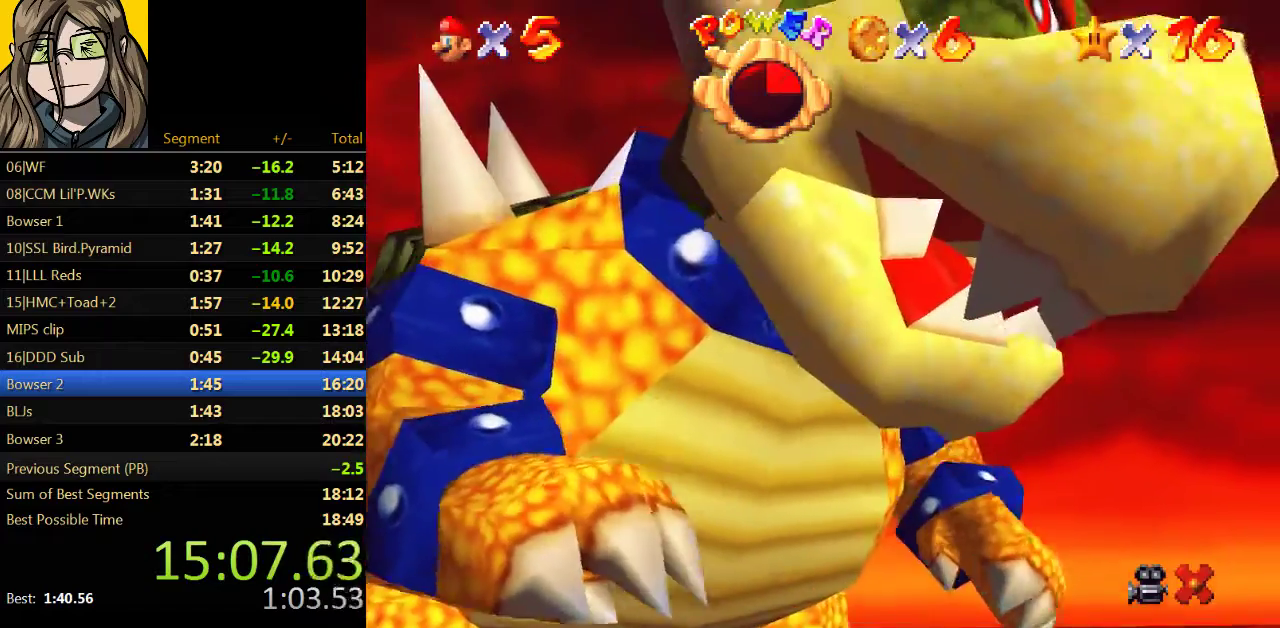
{"buttons": [], "left_stick": "center", "events": [[67, "A", "down"], [133, "A", "up"], [133, "B", "down"], [200, "B", "up"], [300, "A", "down"], [367, "A", "up"], [367, "B", "down"], [467, "B", "up"]]}
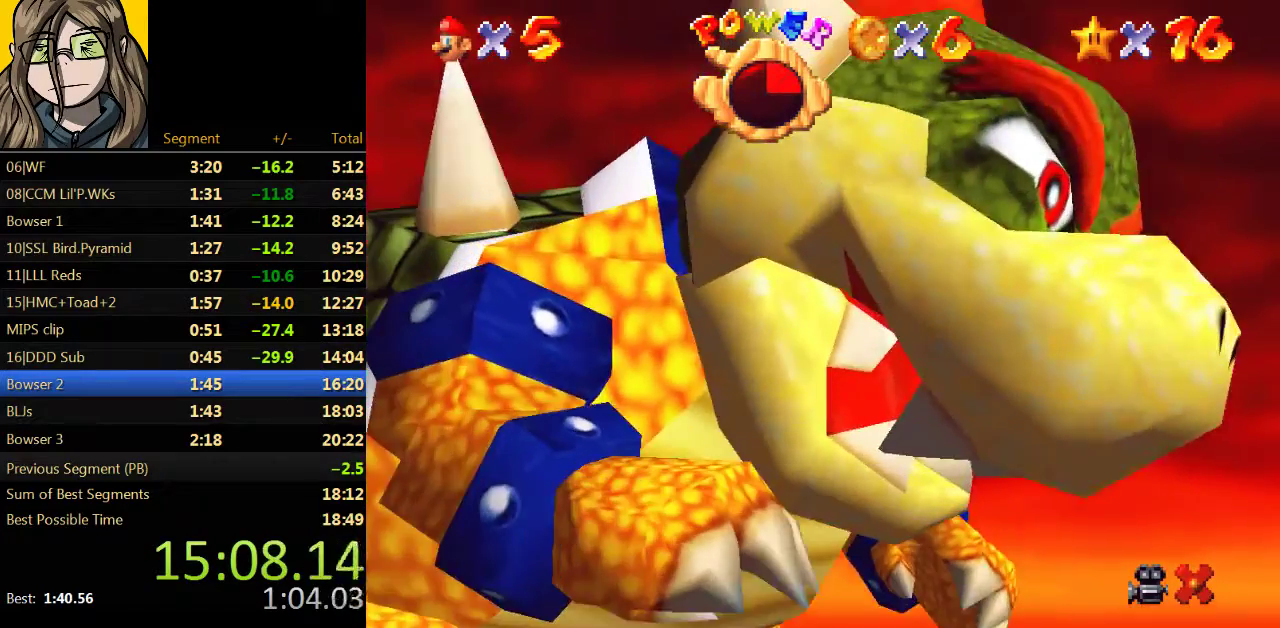
{"buttons": [], "left_stick": "center", "events": [[33, "A", "down"], [100, "A", "up"], [100, "B", "down"], [200, "B", "up"], [267, "A", "down"], [367, "A", "up"], [367, "B", "down"], [433, "B", "up"]]}
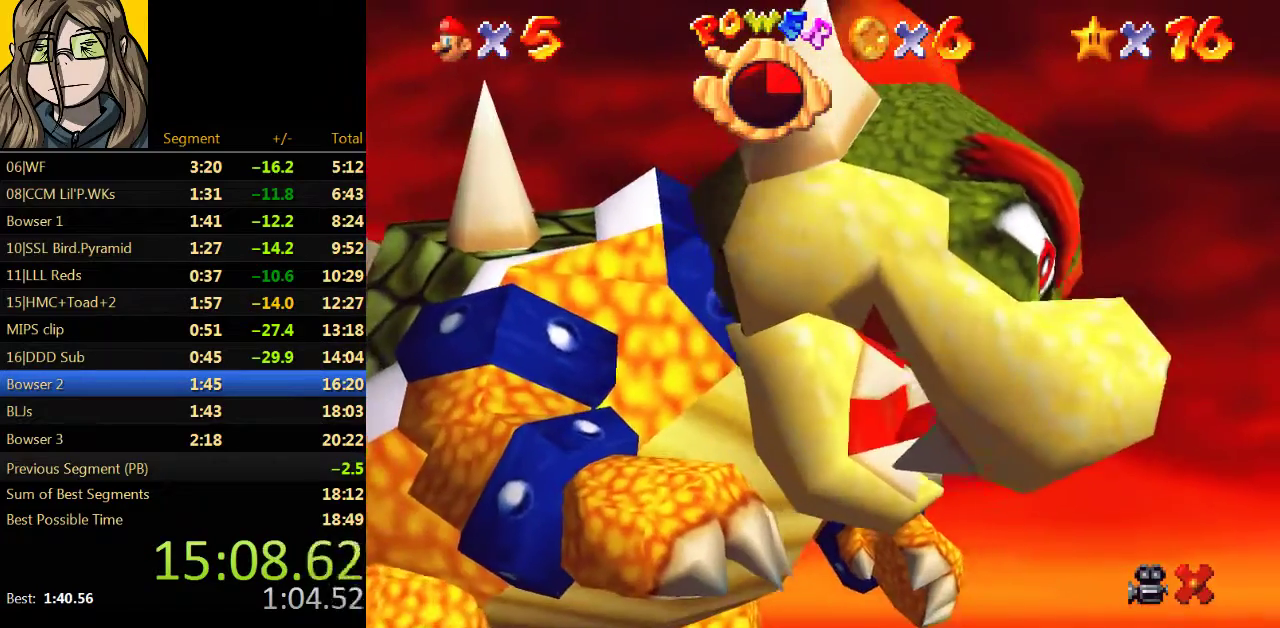
{"buttons": ["A"], "left_stick": "center", "events": [[33, "A", "down"], [100, "A", "up"], [100, "B", "down"], [200, "B", "up"], [267, "A", "down"], [367, "A", "up"], [367, "B", "down"], [433, "B", "up"], [500, "A", "down"]]}
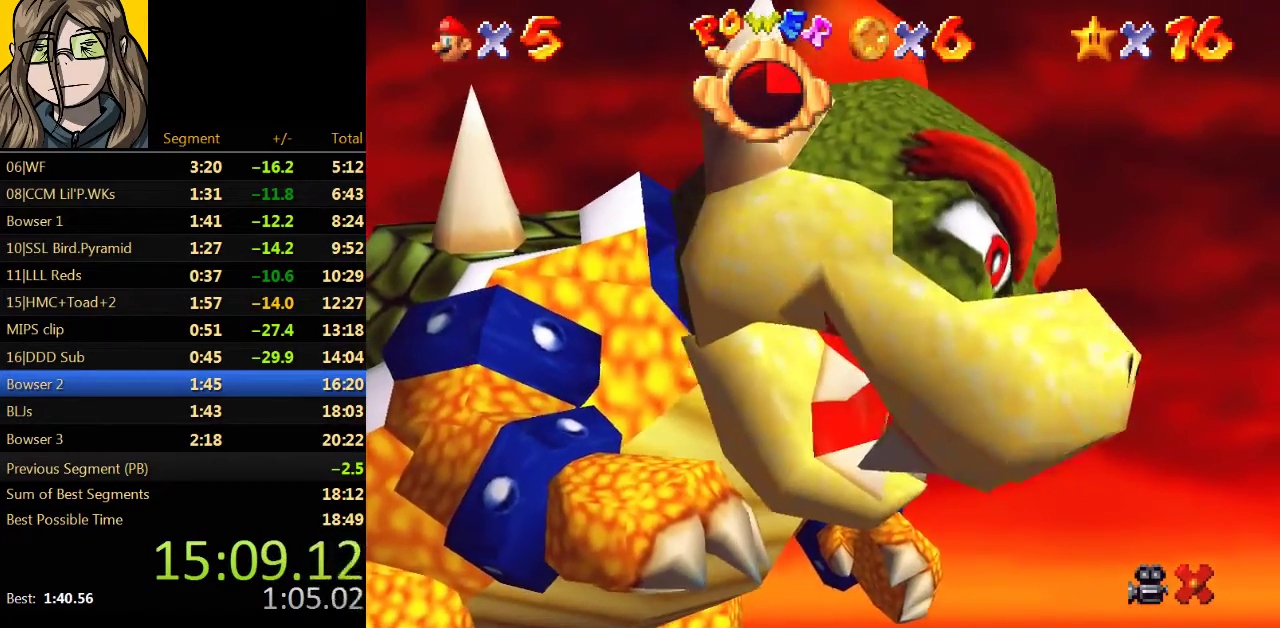
{"buttons": ["A"], "left_stick": "center", "events": [[67, "A", "up"], [67, "B", "down"], [167, "B", "up"], [267, "B", "down"], [367, "B", "up"], [467, "A", "down"]]}
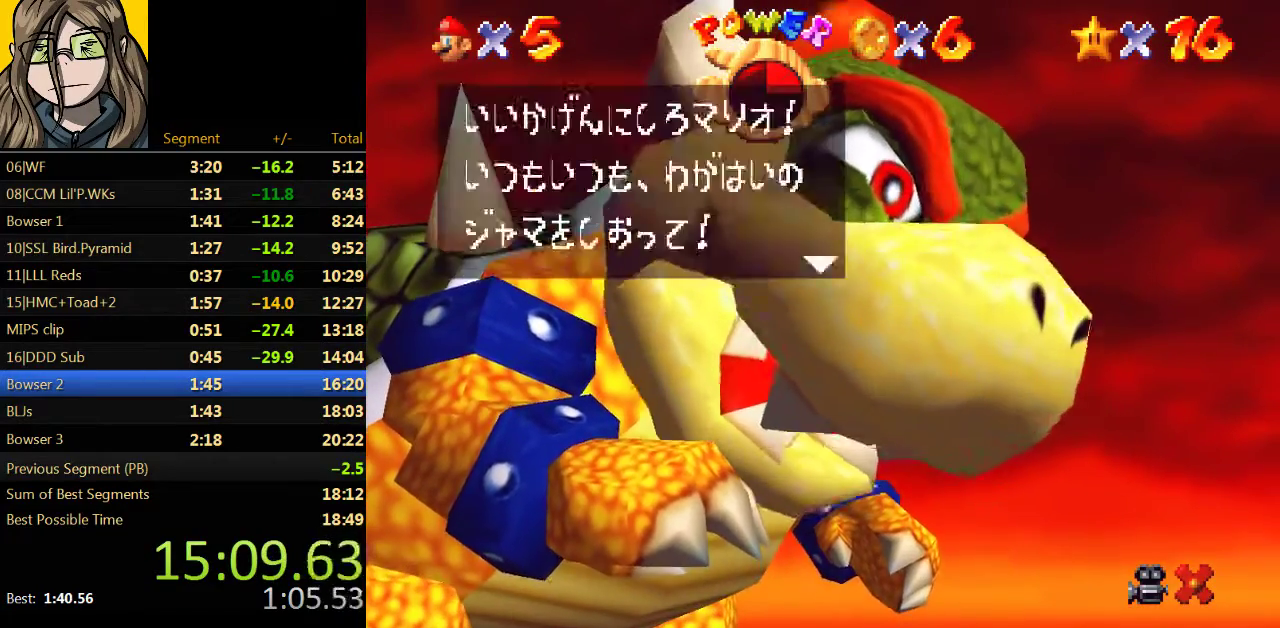
{"buttons": [], "left_stick": "center", "events": [[33, "A", "up"], [33, "B", "down"], [133, "B", "up"], [200, "A", "down"], [300, "A", "up"], [300, "B", "down"], [400, "B", "up"]]}
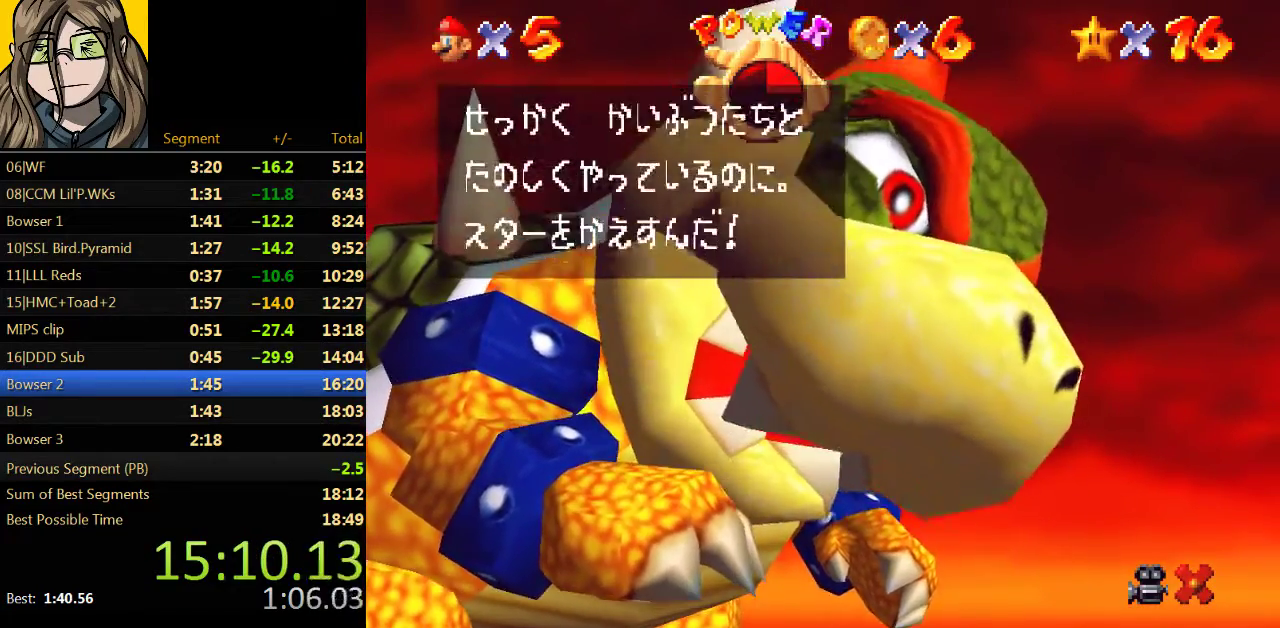
{"buttons": ["B"], "left_stick": "center", "events": [[67, "A", "down"], [100, "B", "down"], [133, "A", "up"], [200, "B", "up"], [433, "B", "down"]]}
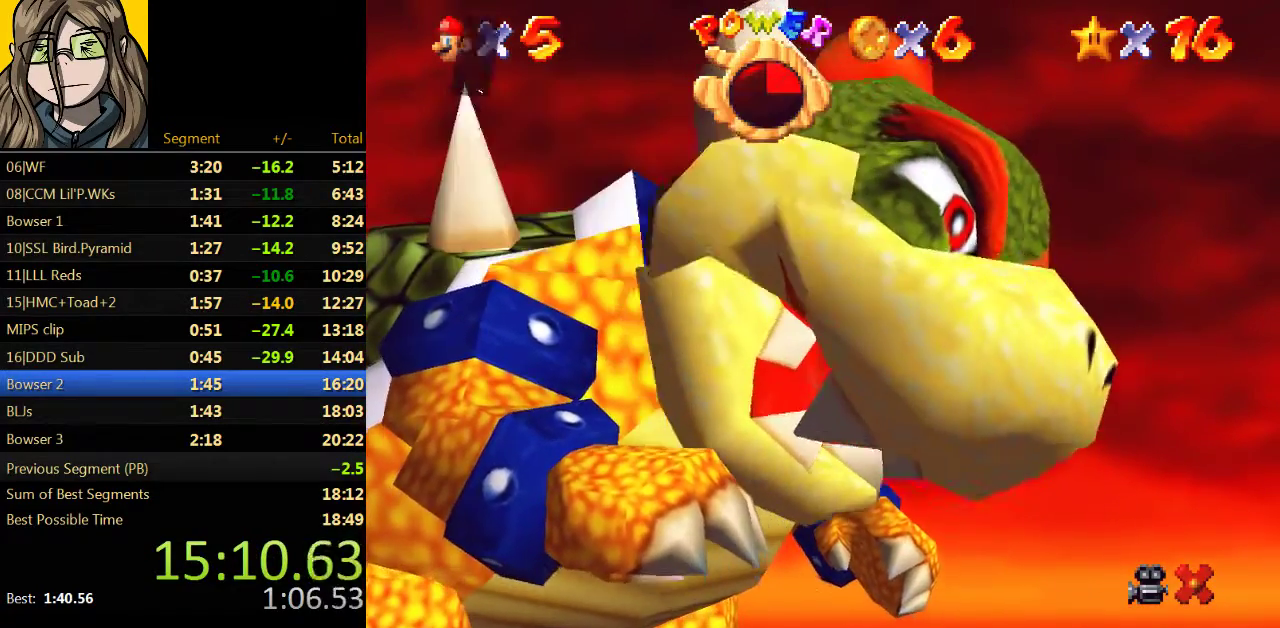
{"buttons": [], "left_stick": "center", "events": [[33, "B", "up"], [367, "B", "down"], [467, "B", "up"]]}
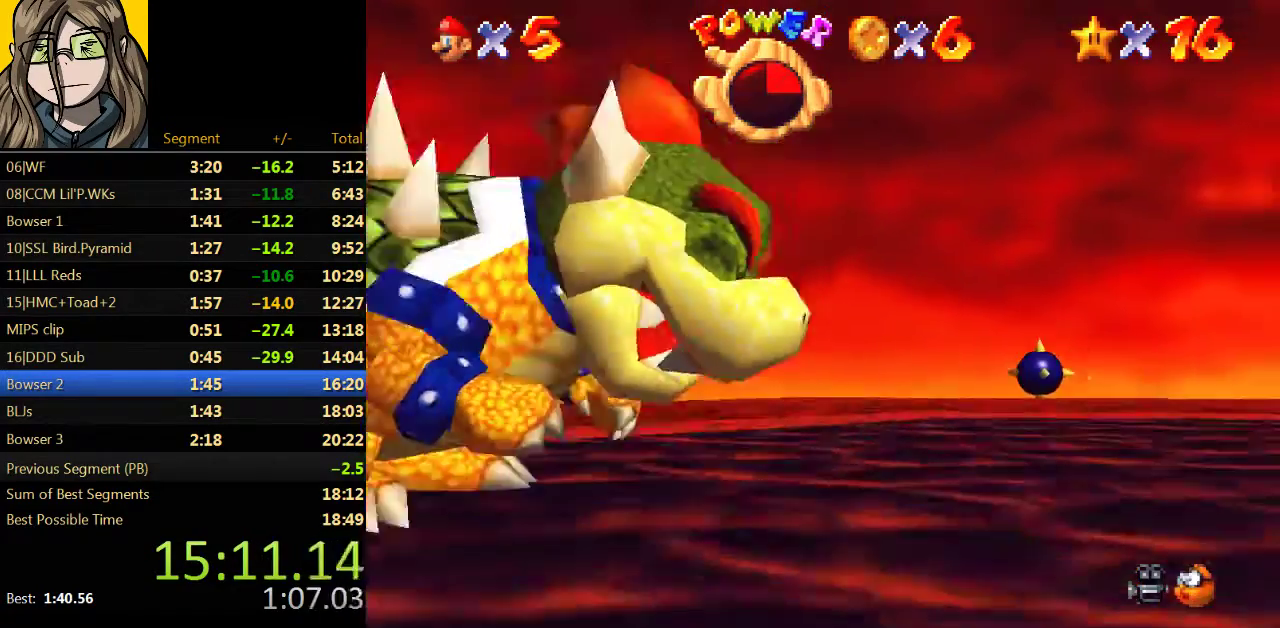
{"buttons": [], "left_stick": "center", "events": []}
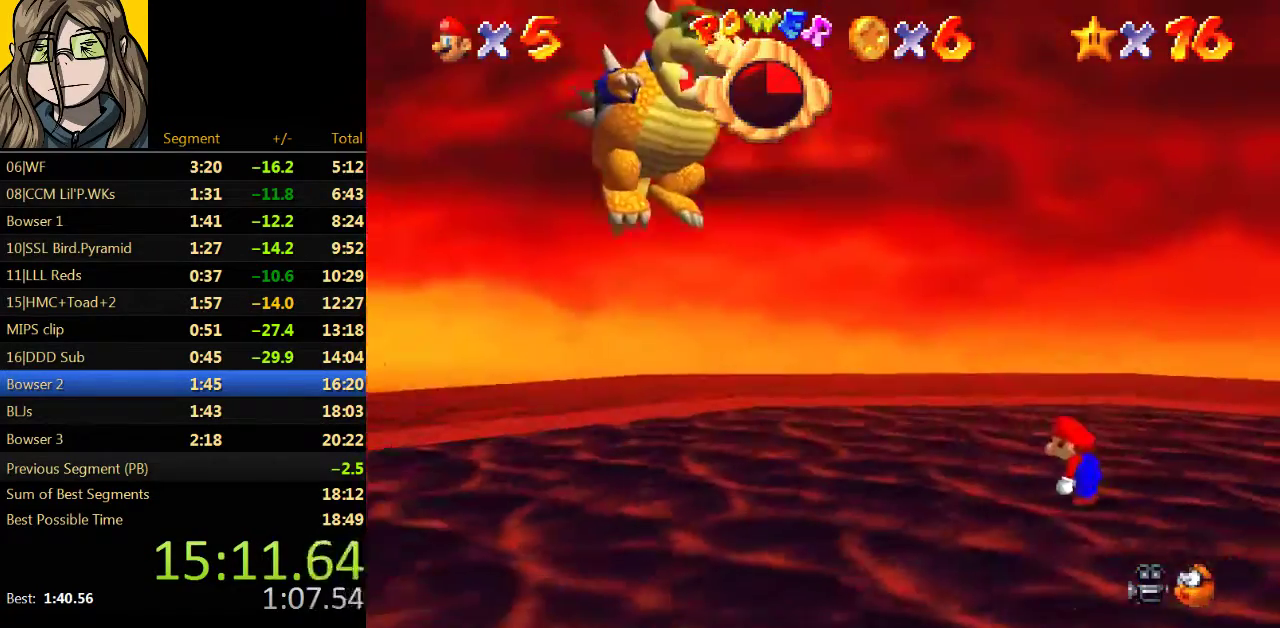
{"buttons": [], "left_stick": "center", "events": []}
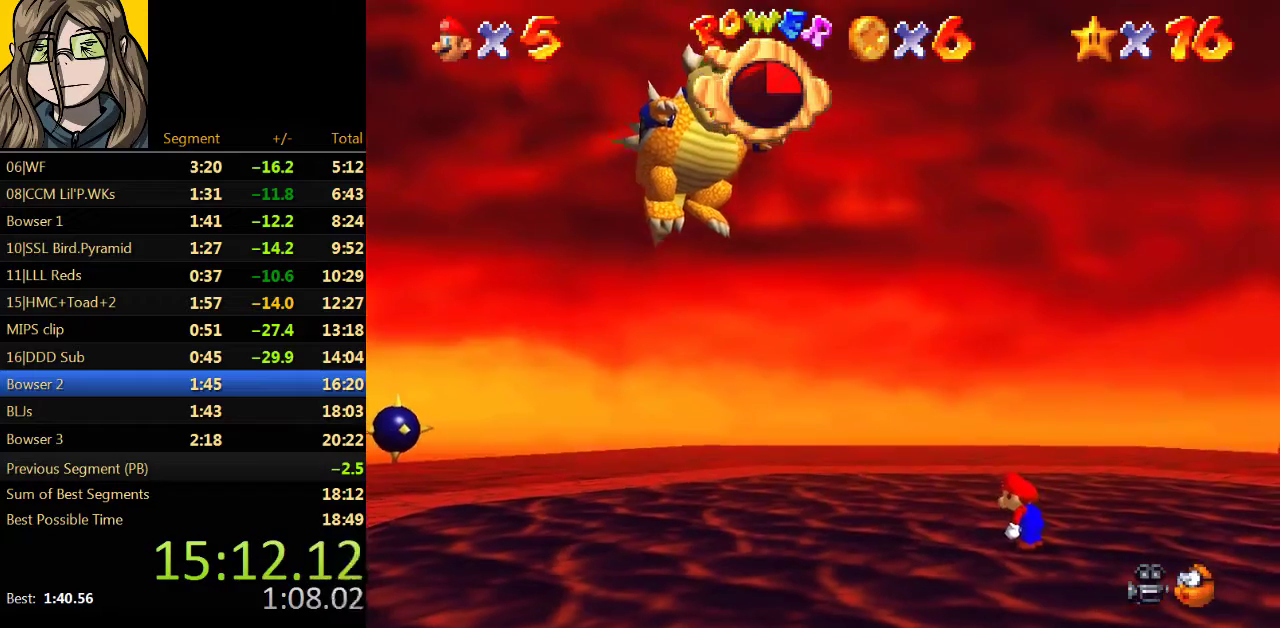
{"buttons": [], "left_stick": "center", "events": []}
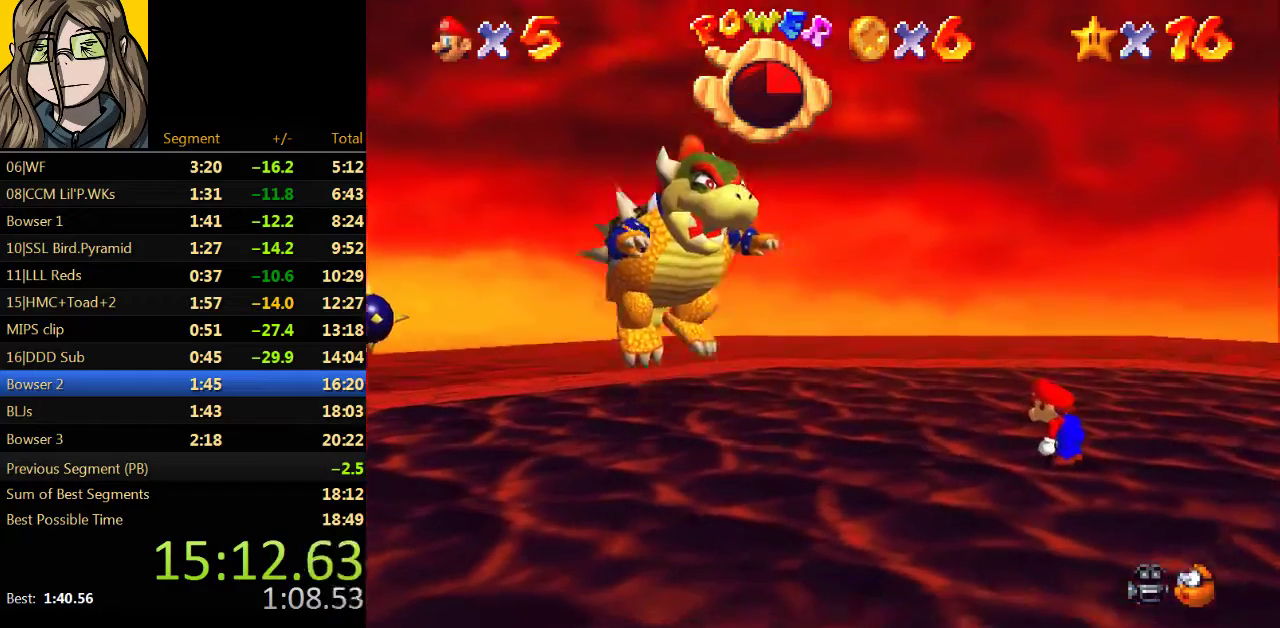
{"buttons": [], "left_stick": "center", "events": []}
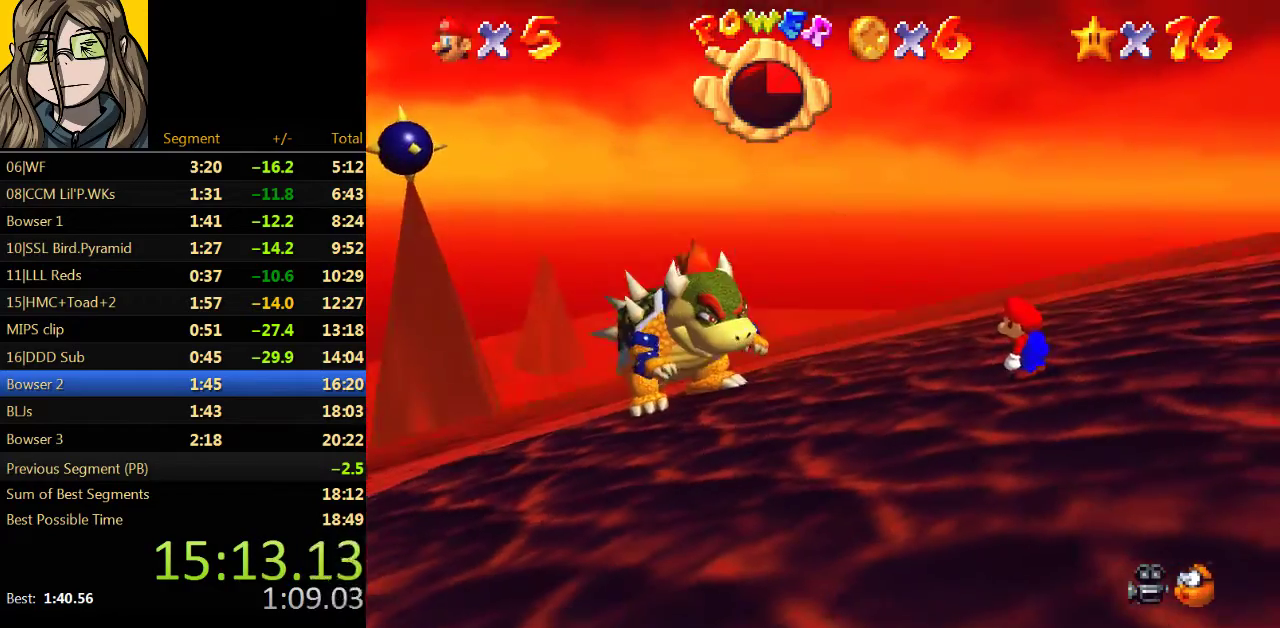
{"buttons": [], "left_stick": "center", "events": []}
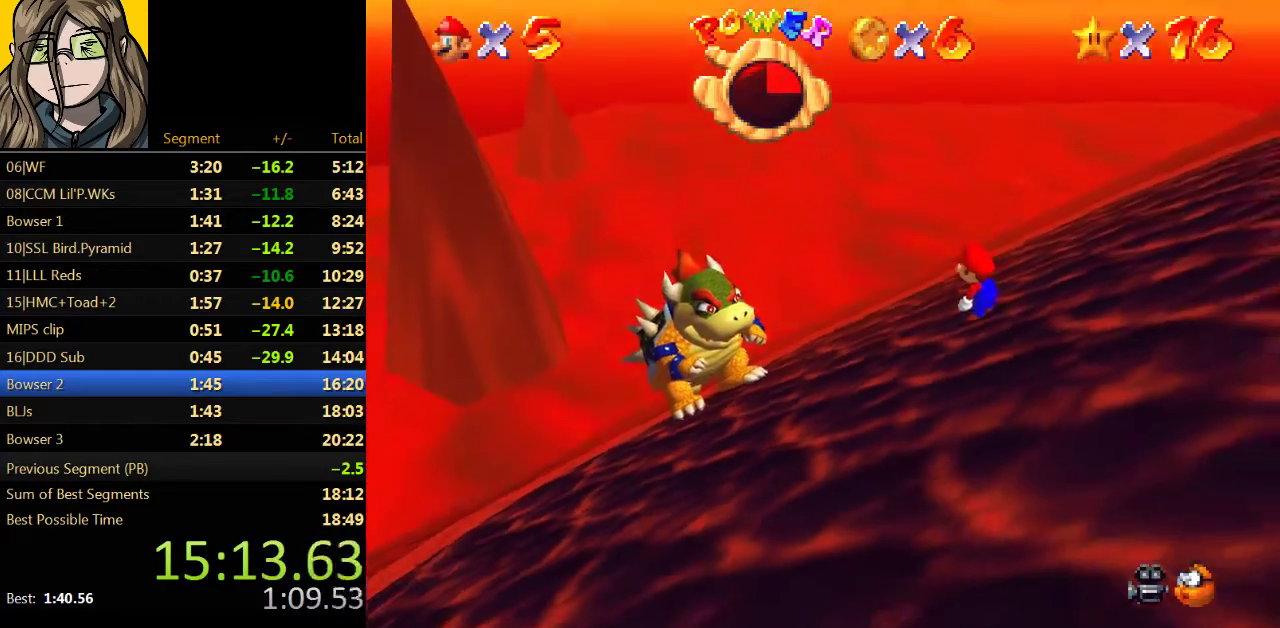
{"buttons": [], "left_stick": "center", "events": []}
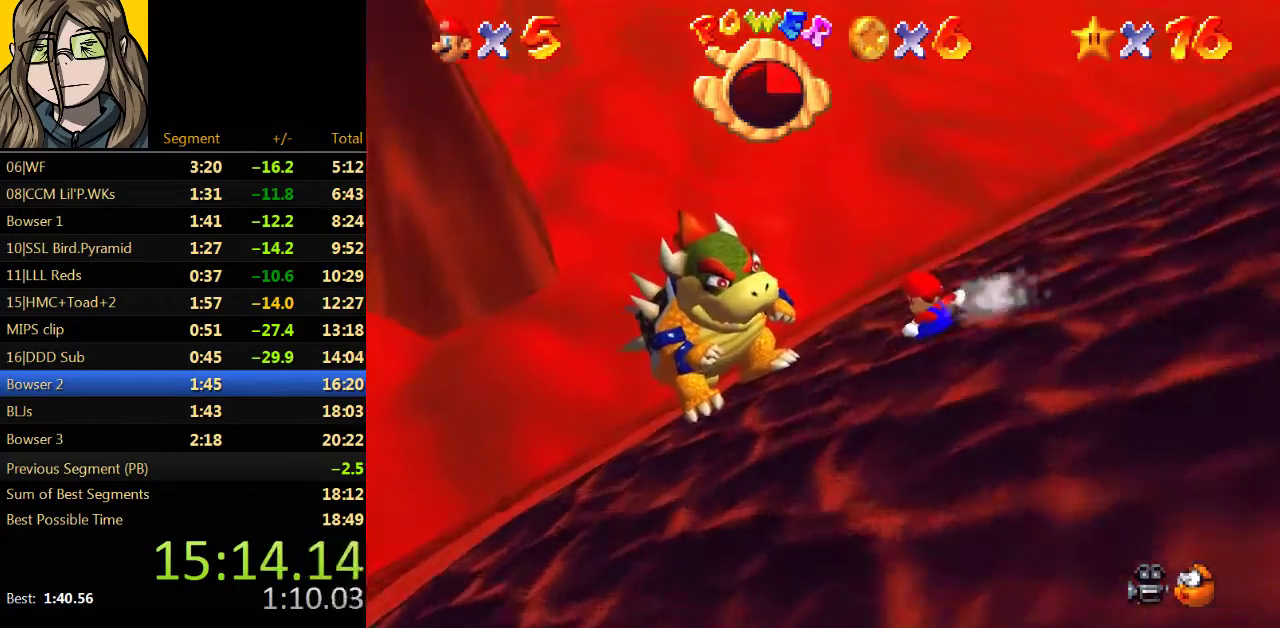
{"buttons": ["A"], "left_stick": "center", "events": [[233, "A", "down"]]}
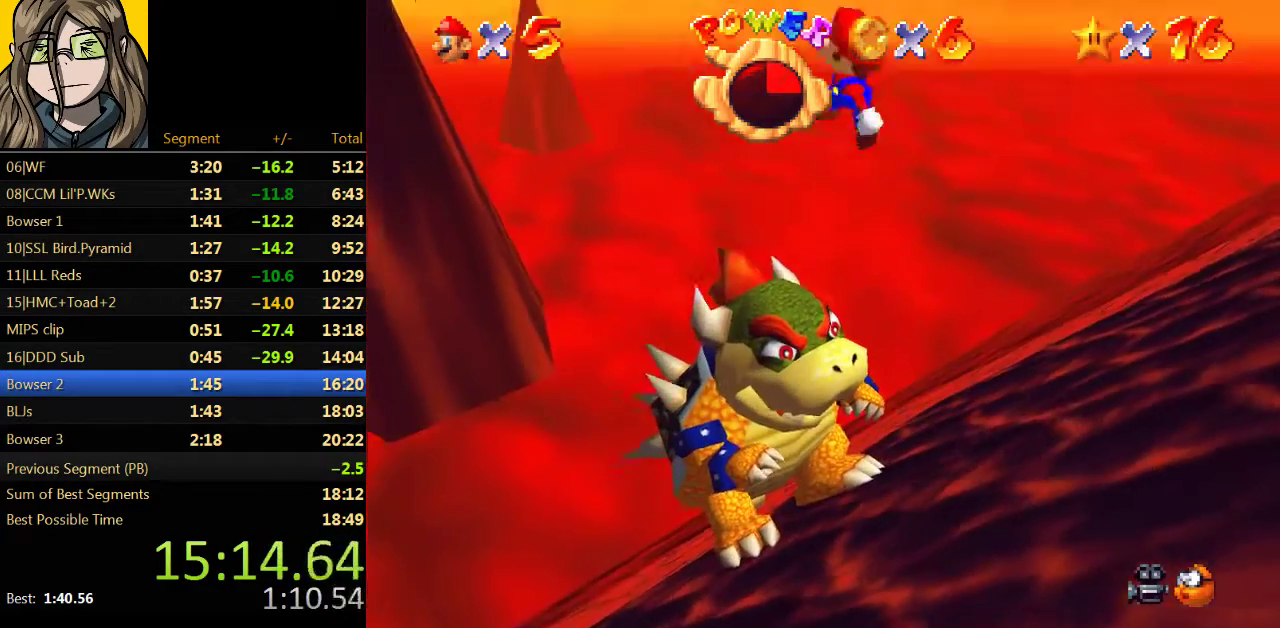
{"buttons": [], "left_stick": "center", "events": [[67, "A", "up"]]}